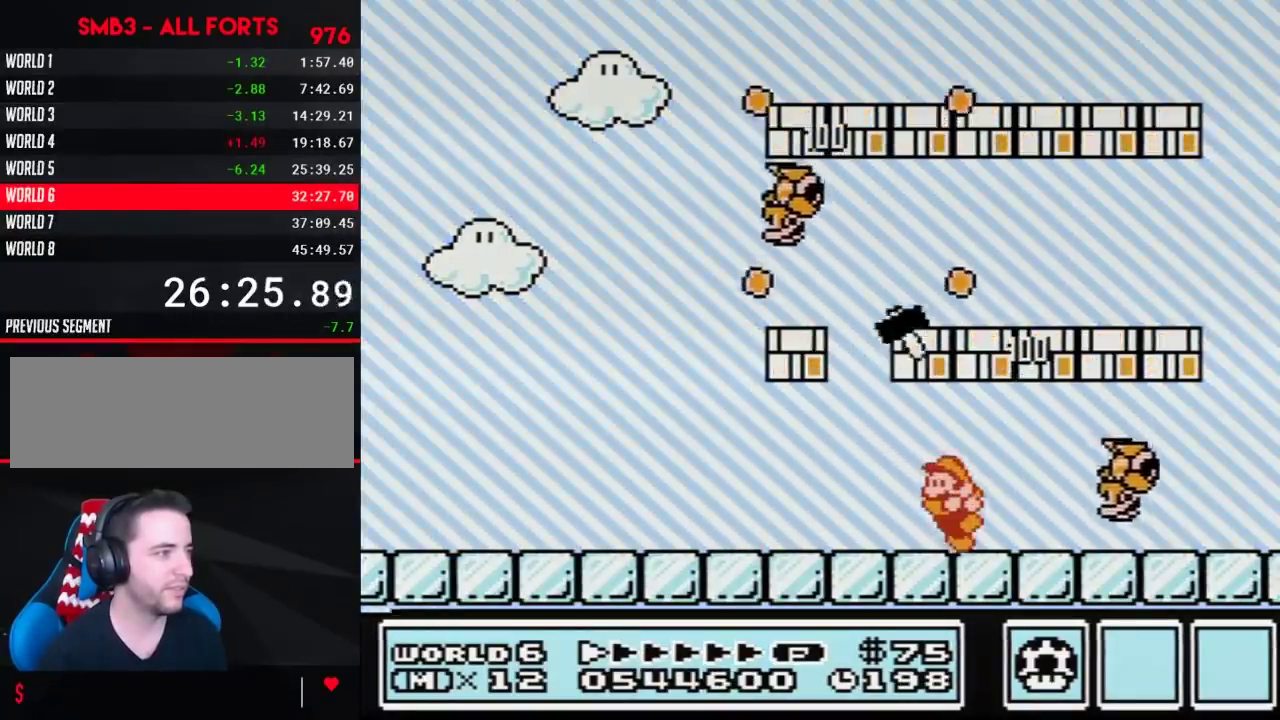
Gameplay with a controller (Nintendo layout); each line is a JSON object with the inputs held at the frame after it. "events" lists button and stick changes between this image and that frame as [ms after this image, input, new state], when the widget could be followed in between. Not read: L3 R3.
{"buttons": ["B"], "events": [[133, "DPAD_LEFT", "up"]]}
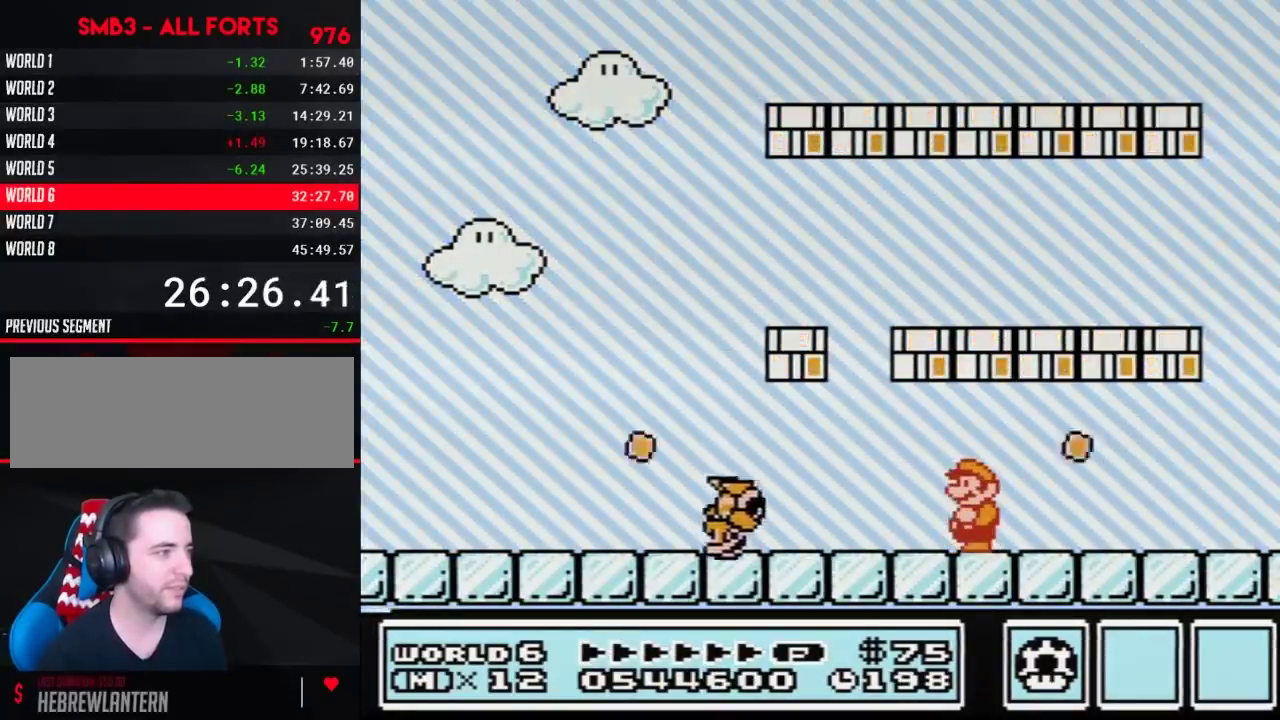
{"buttons": ["B", "DPAD_LEFT"], "events": [[500, "DPAD_LEFT", "down"]]}
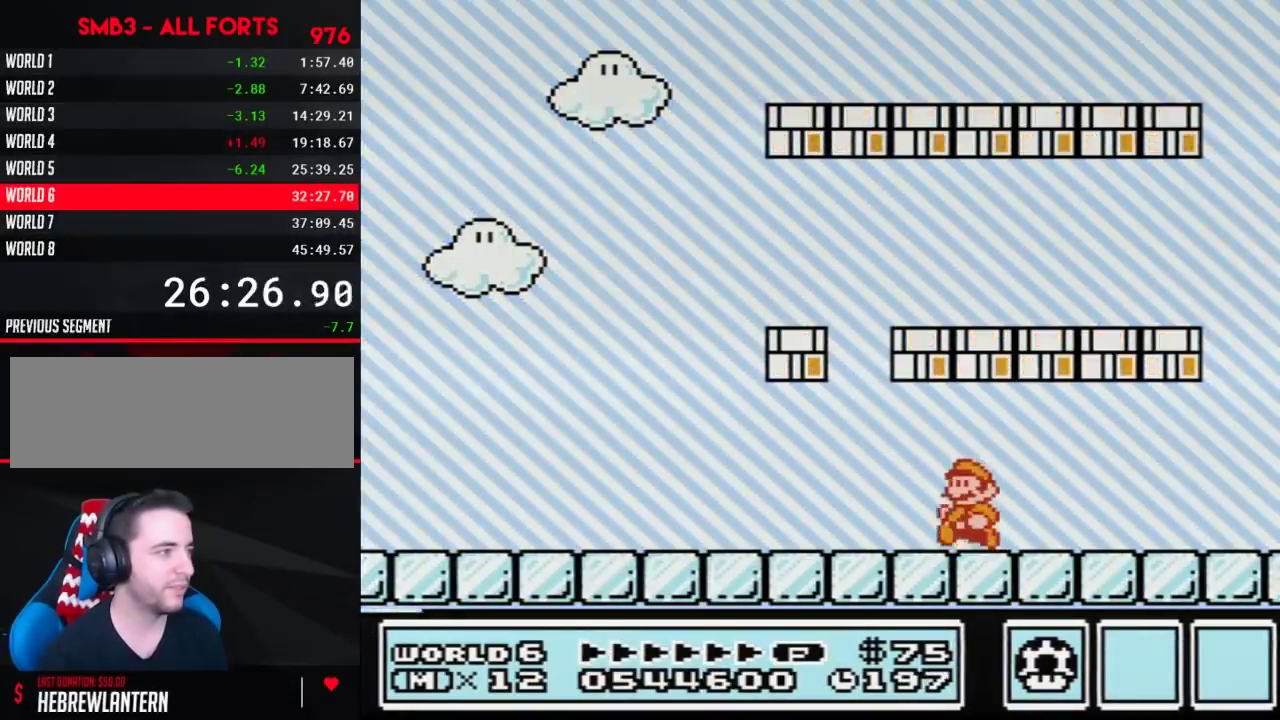
{"buttons": ["A", "B", "DPAD_LEFT"], "events": [[483, "A", "down"]]}
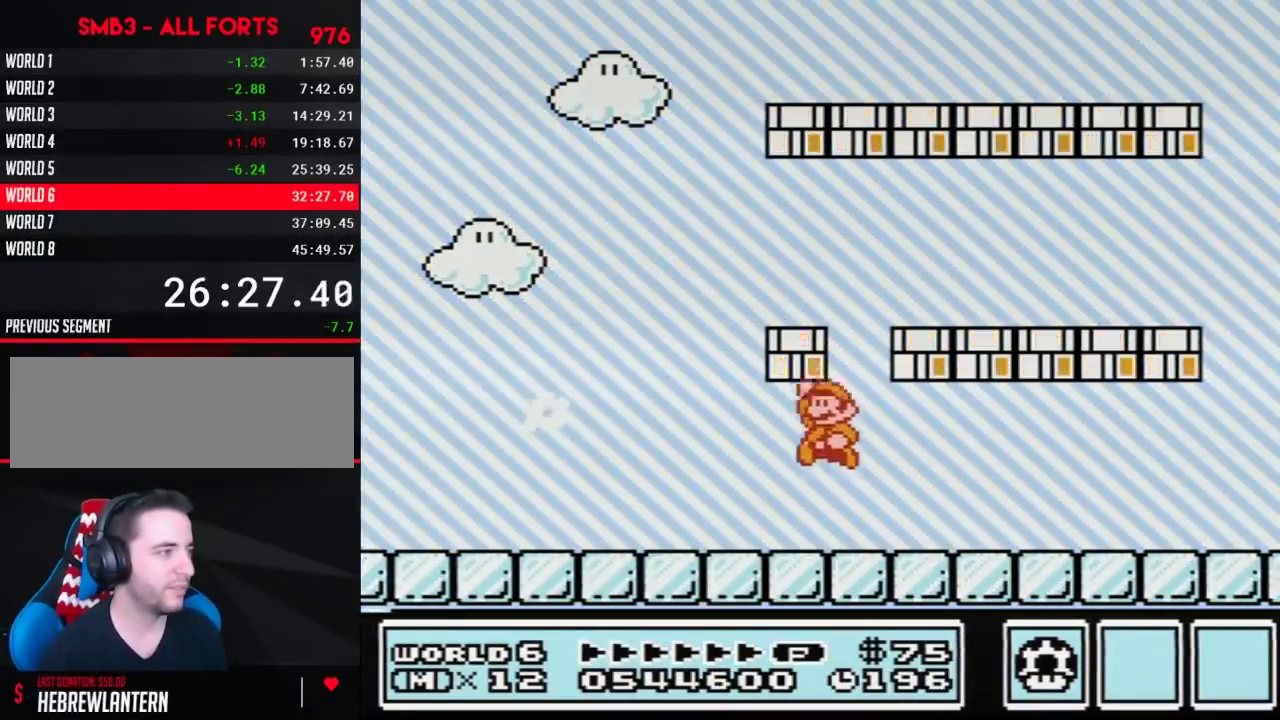
{"buttons": ["B", "DPAD_LEFT"], "events": [[100, "A", "up"]]}
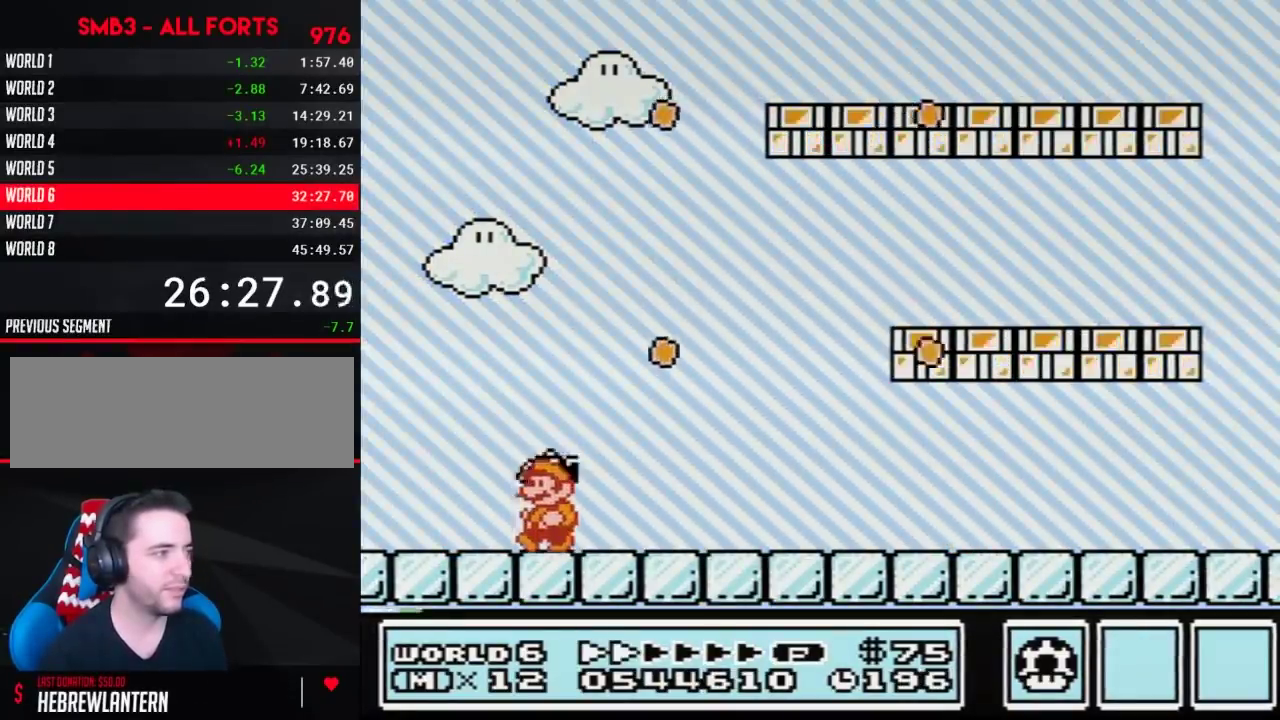
{"buttons": ["A"], "events": [[250, "B", "up"], [250, "DPAD_LEFT", "up"], [317, "A", "down"]]}
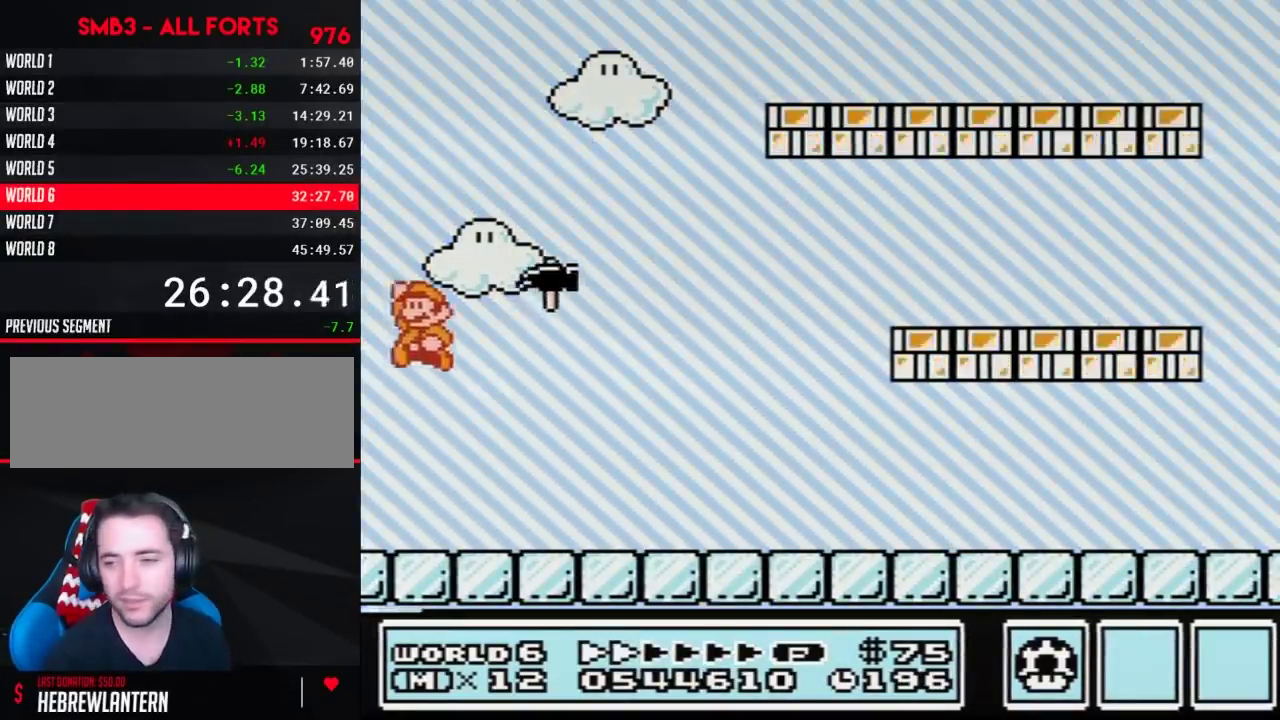
{"buttons": ["A", "B"], "events": [[100, "B", "down"], [167, "B", "up"], [250, "B", "down"], [283, "B", "up"], [383, "B", "down"], [417, "B", "up"], [450, "B", "down"], [467, "B", "up"], [500, "B", "down"]]}
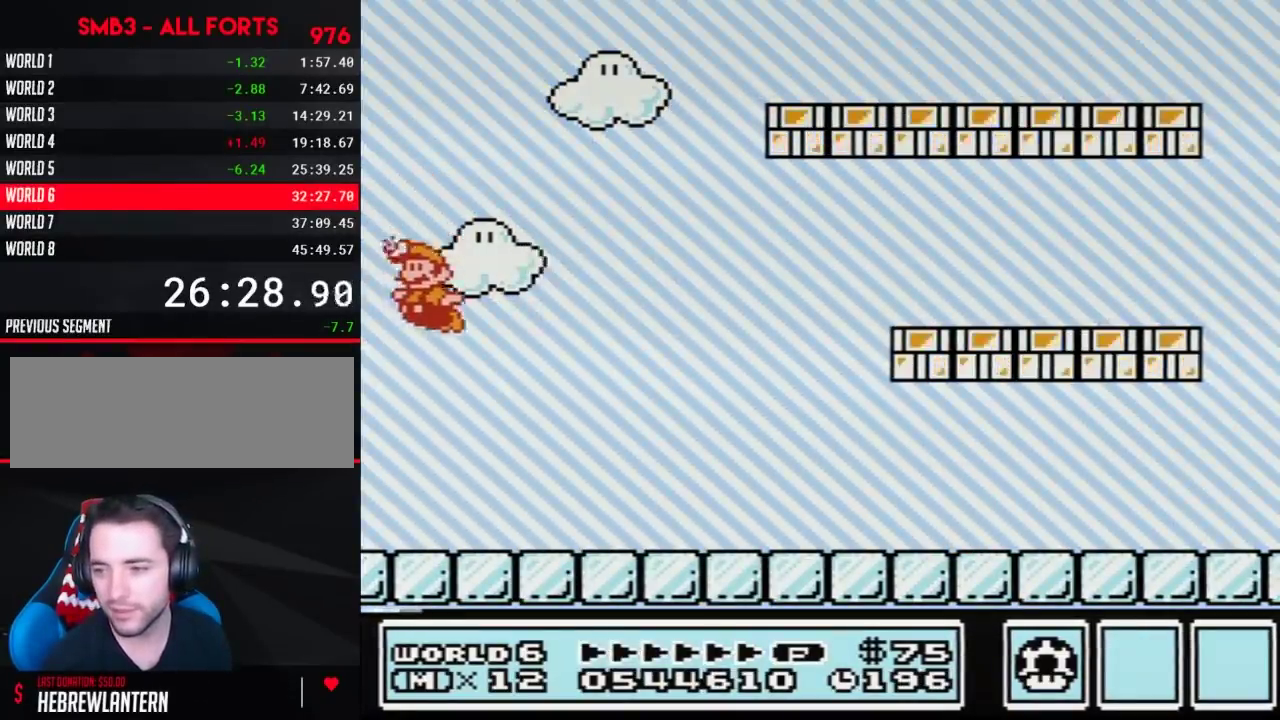
{"buttons": ["A"], "events": [[33, "B", "up"], [133, "B", "down"], [167, "B", "up"], [200, "A", "up"], [200, "B", "down"], [217, "A", "down"], [217, "B", "up"], [283, "A", "up"], [317, "B", "down"], [350, "B", "up"], [450, "A", "down"]]}
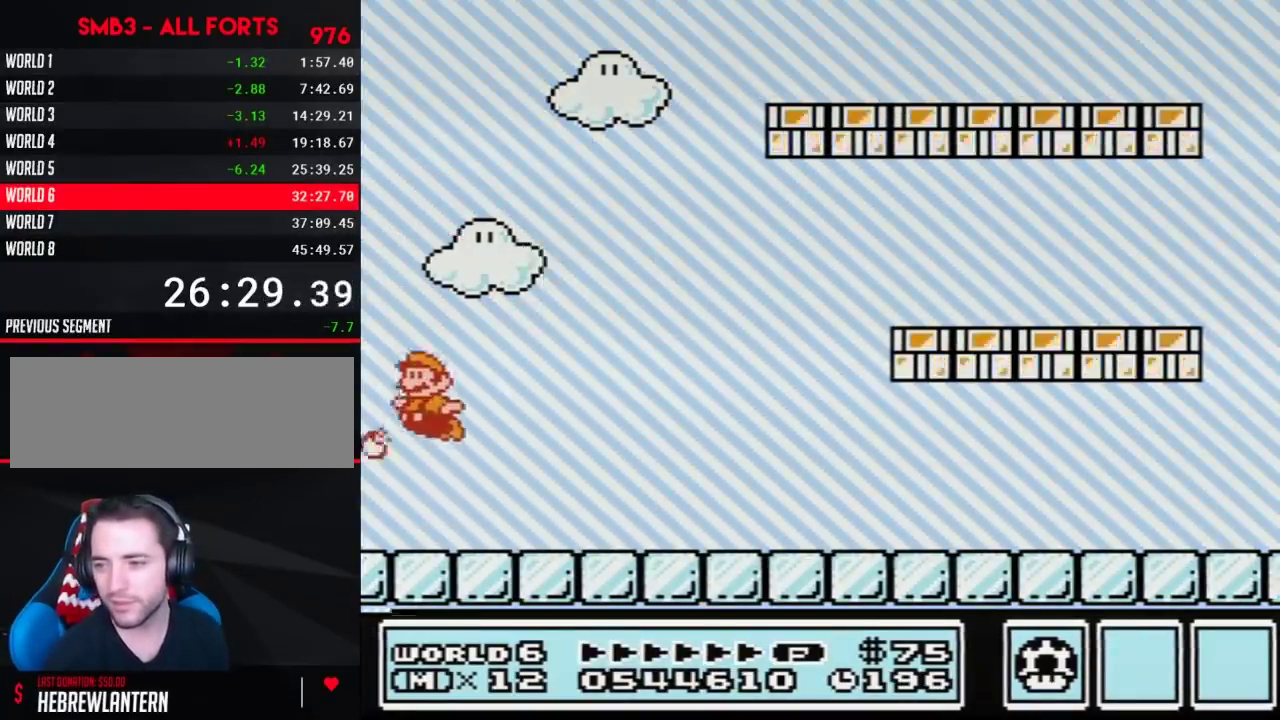
{"buttons": ["A"], "events": []}
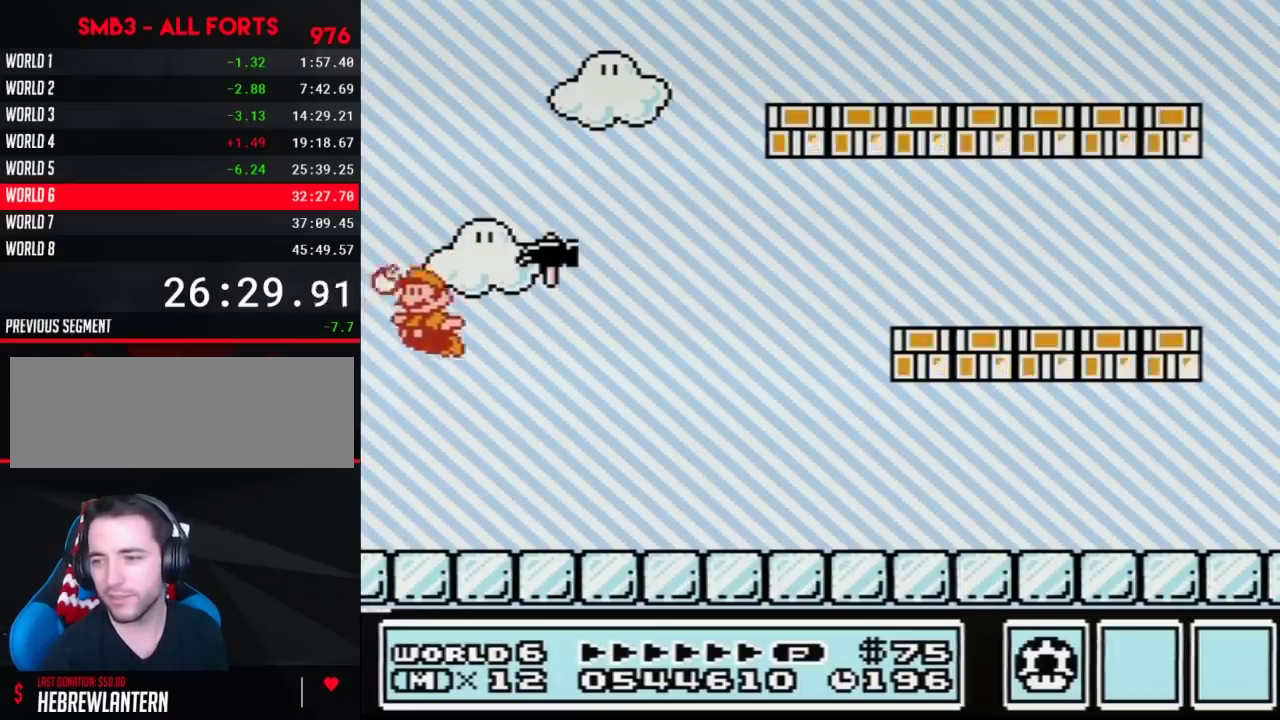
{"buttons": ["A"], "events": [[283, "A", "up"], [350, "B", "down"], [417, "B", "up"], [450, "A", "down"]]}
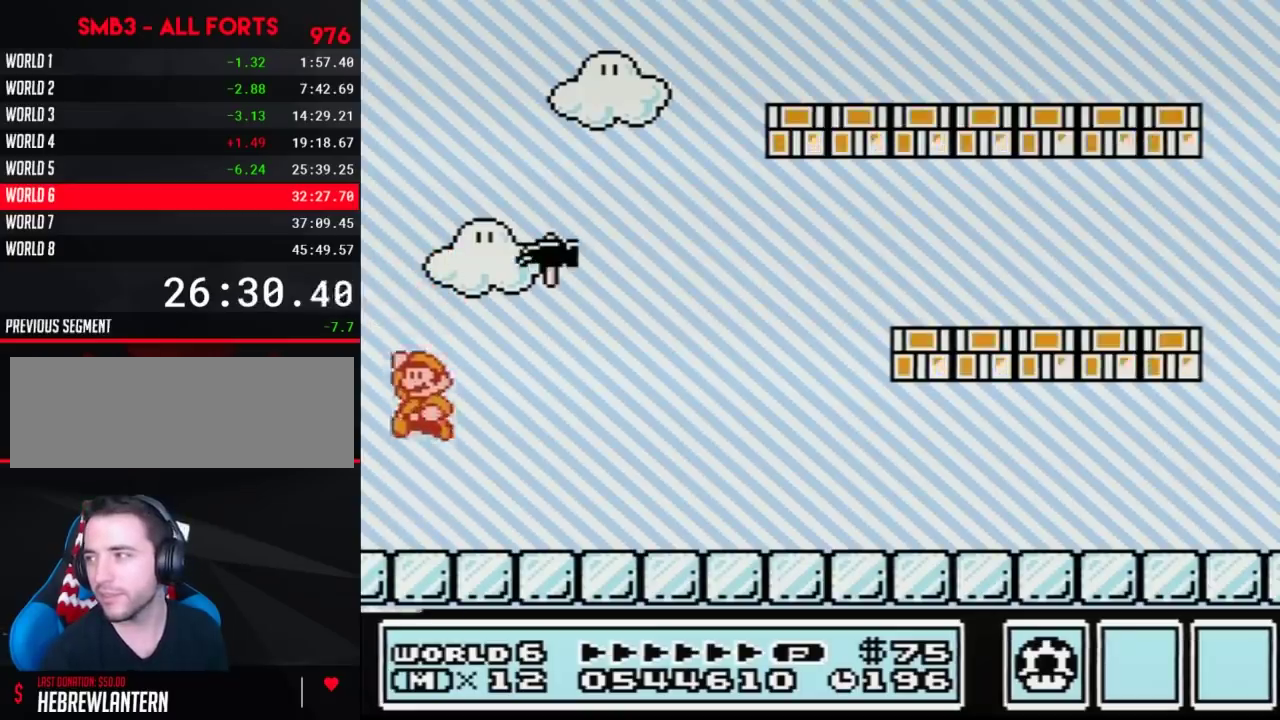
{"buttons": ["A", "B"], "events": [[450, "B", "down"]]}
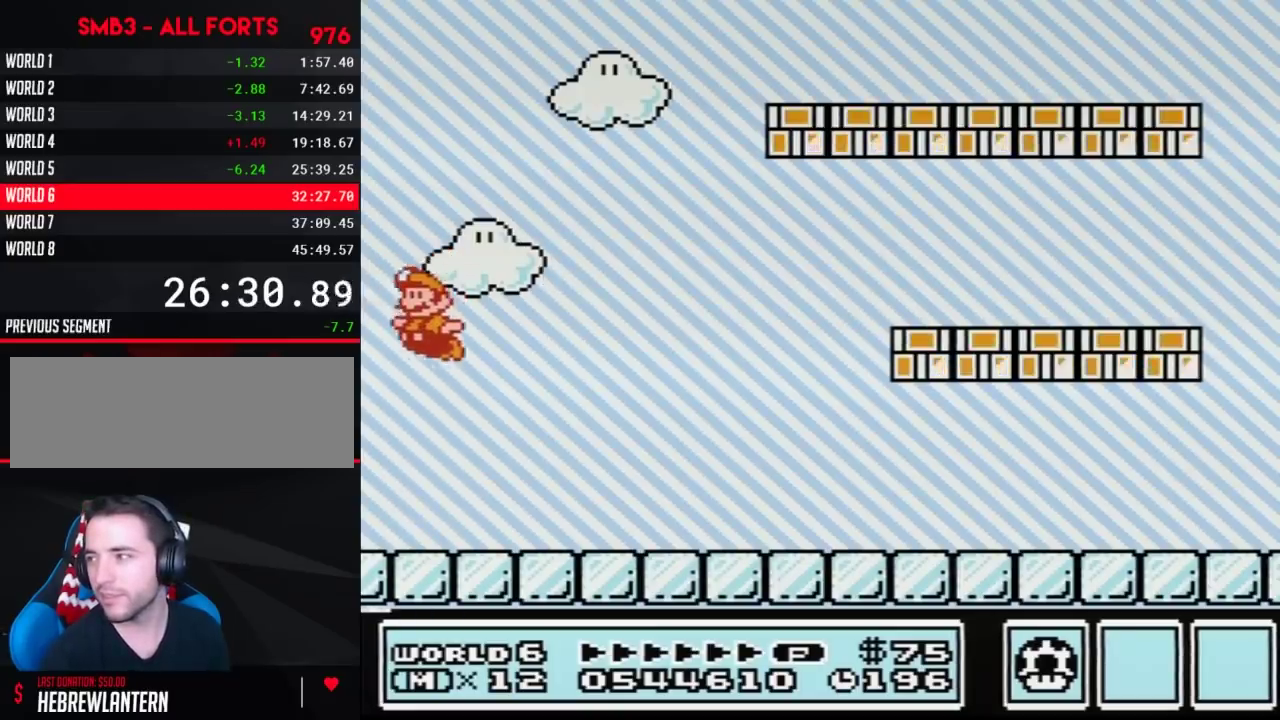
{"buttons": ["A", "B"], "events": [[33, "B", "up"], [67, "B", "down"], [100, "B", "up"], [133, "B", "down"], [167, "B", "up"], [217, "B", "down"], [250, "B", "up"], [383, "A", "up"], [500, "A", "down"], [500, "B", "down"]]}
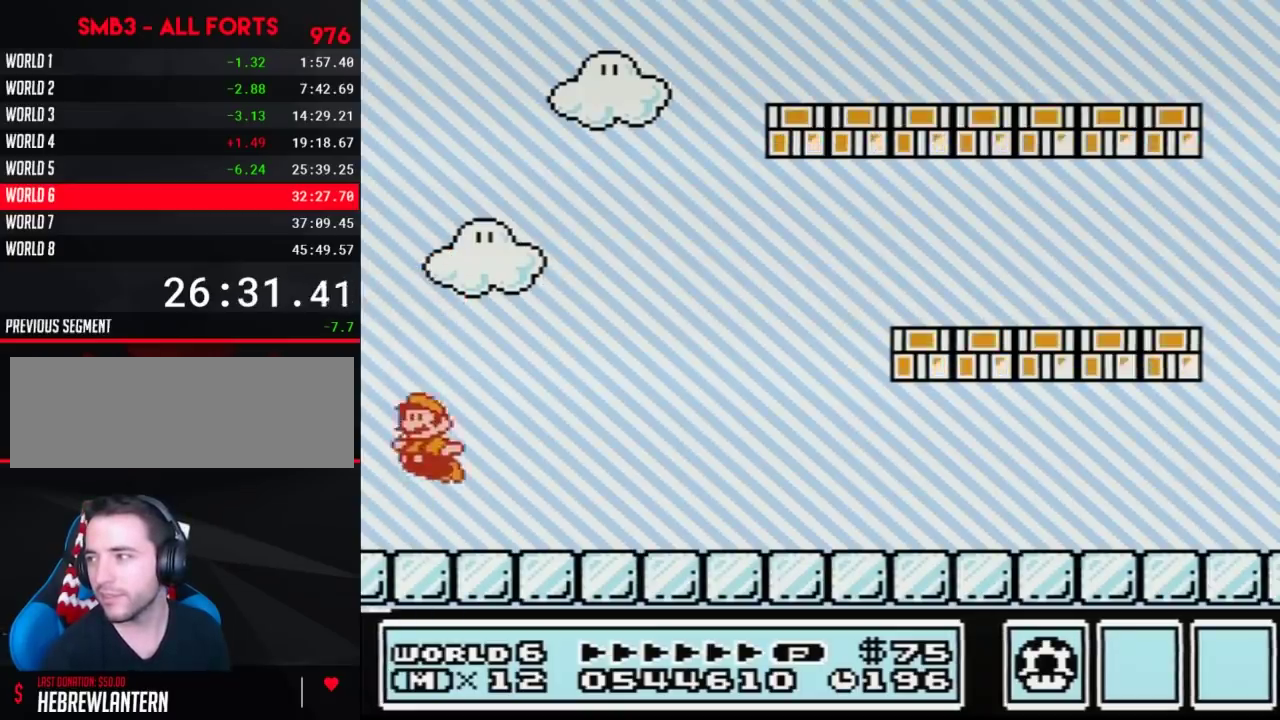
{"buttons": ["A"], "events": [[33, "B", "up"], [67, "B", "down"], [200, "B", "up"], [250, "B", "down"], [283, "B", "up"], [317, "B", "down"], [350, "B", "up"], [383, "B", "down"], [450, "B", "up"]]}
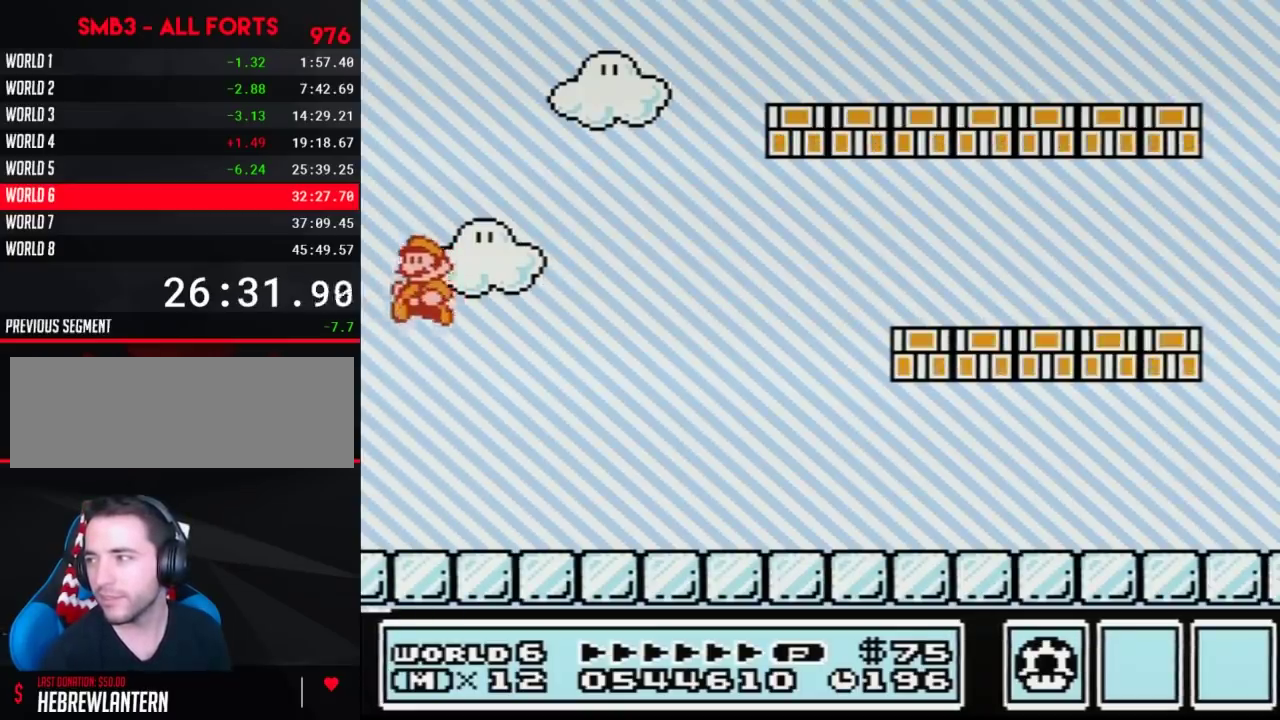
{"buttons": [], "events": [[33, "A", "up"]]}
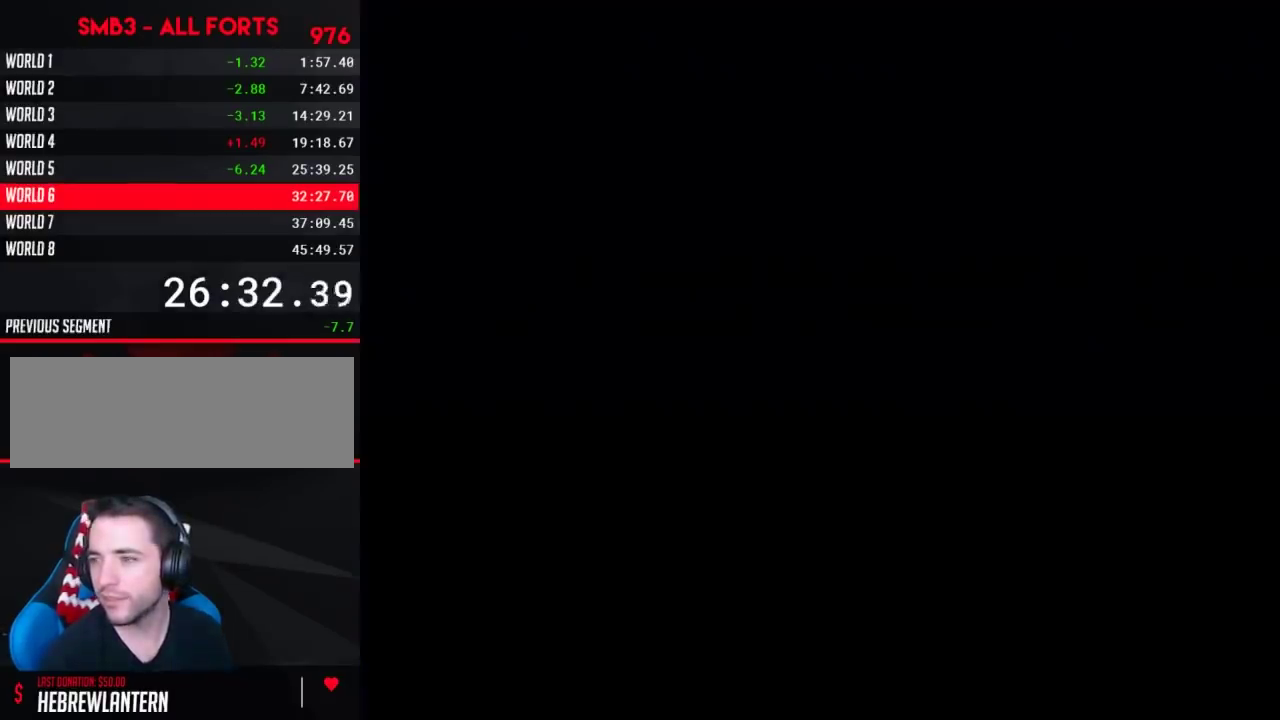
{"buttons": [], "events": []}
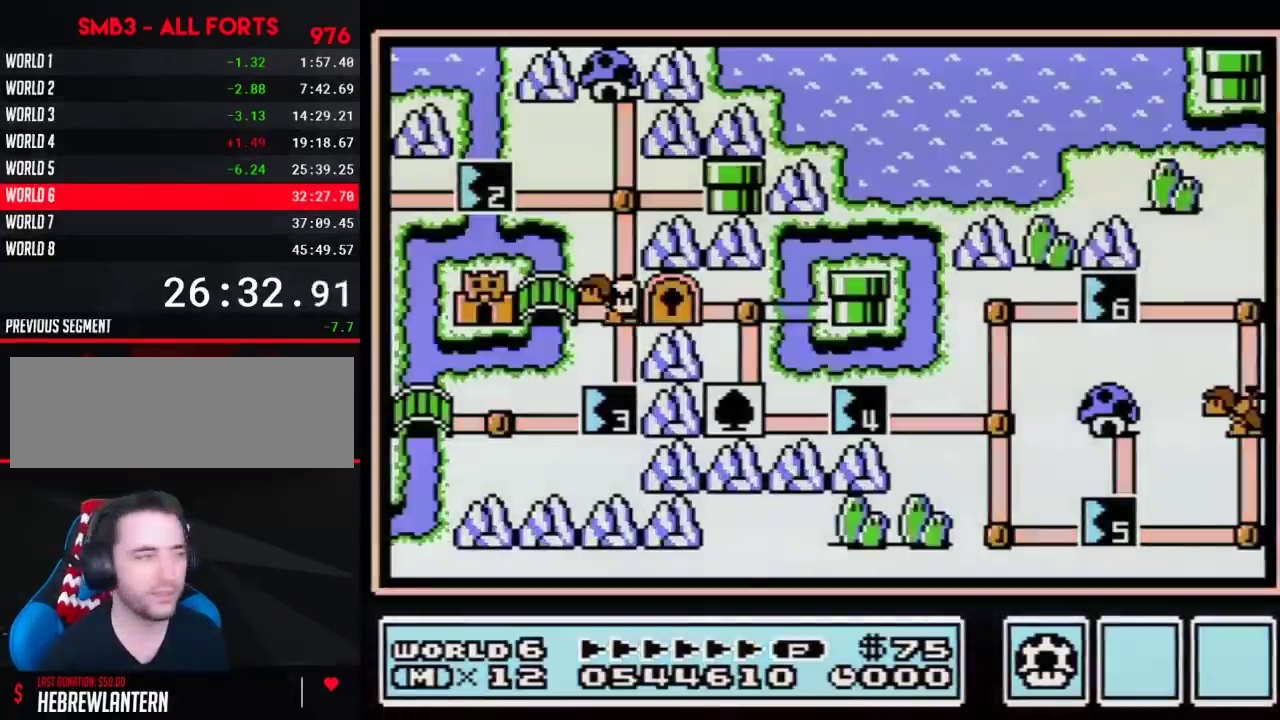
{"buttons": ["DPAD_DOWN"], "events": [[133, "DPAD_DOWN", "down"]]}
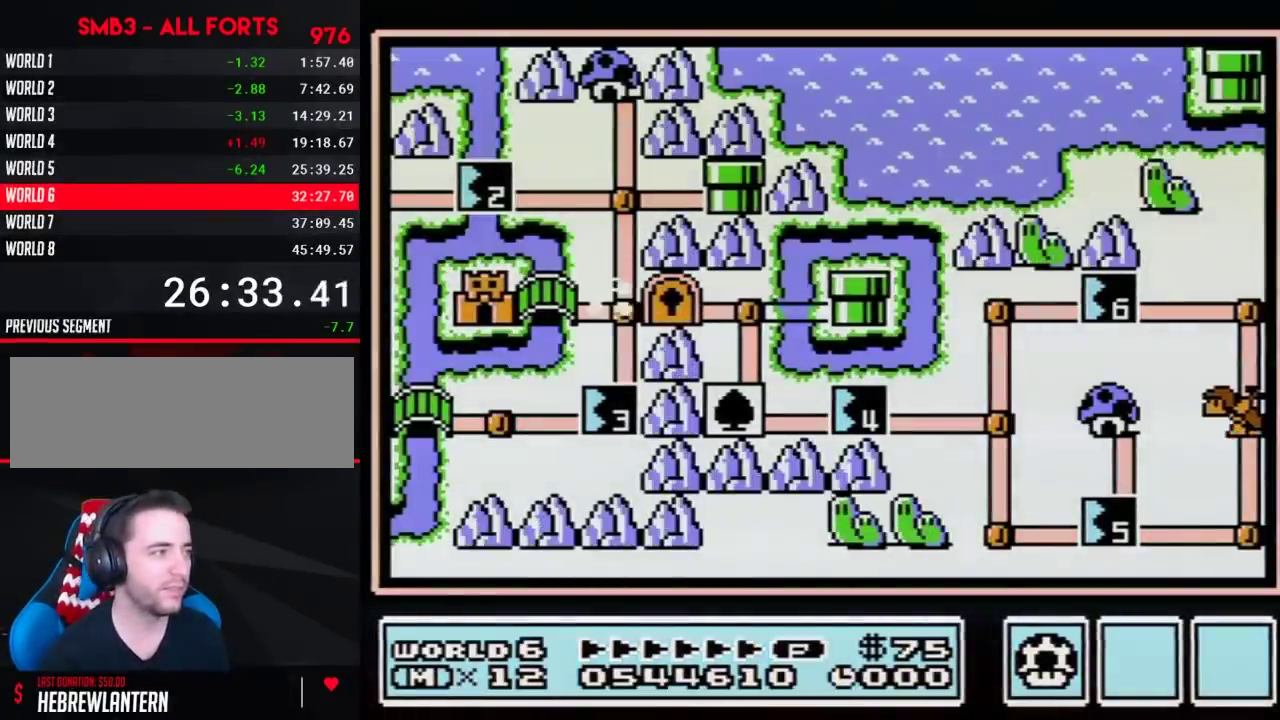
{"buttons": ["DPAD_LEFT"], "events": [[33, "DPAD_DOWN", "up"], [133, "DPAD_LEFT", "down"]]}
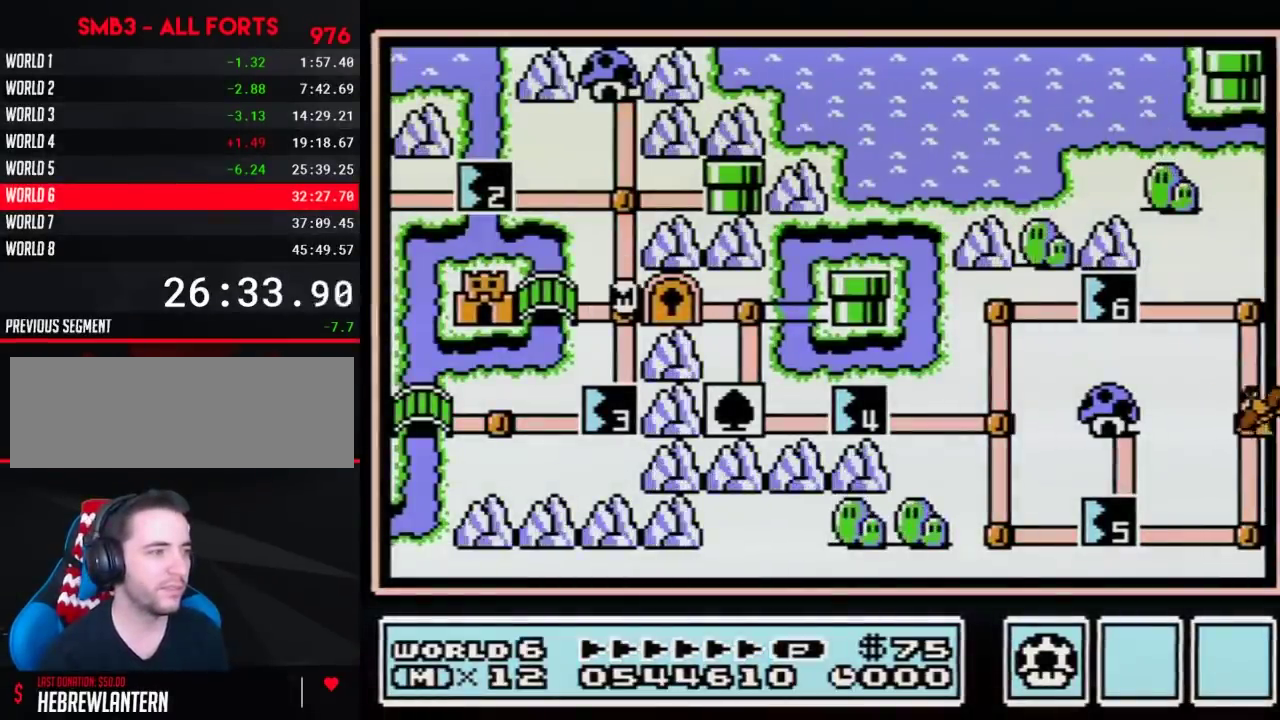
{"buttons": ["DPAD_LEFT"], "events": []}
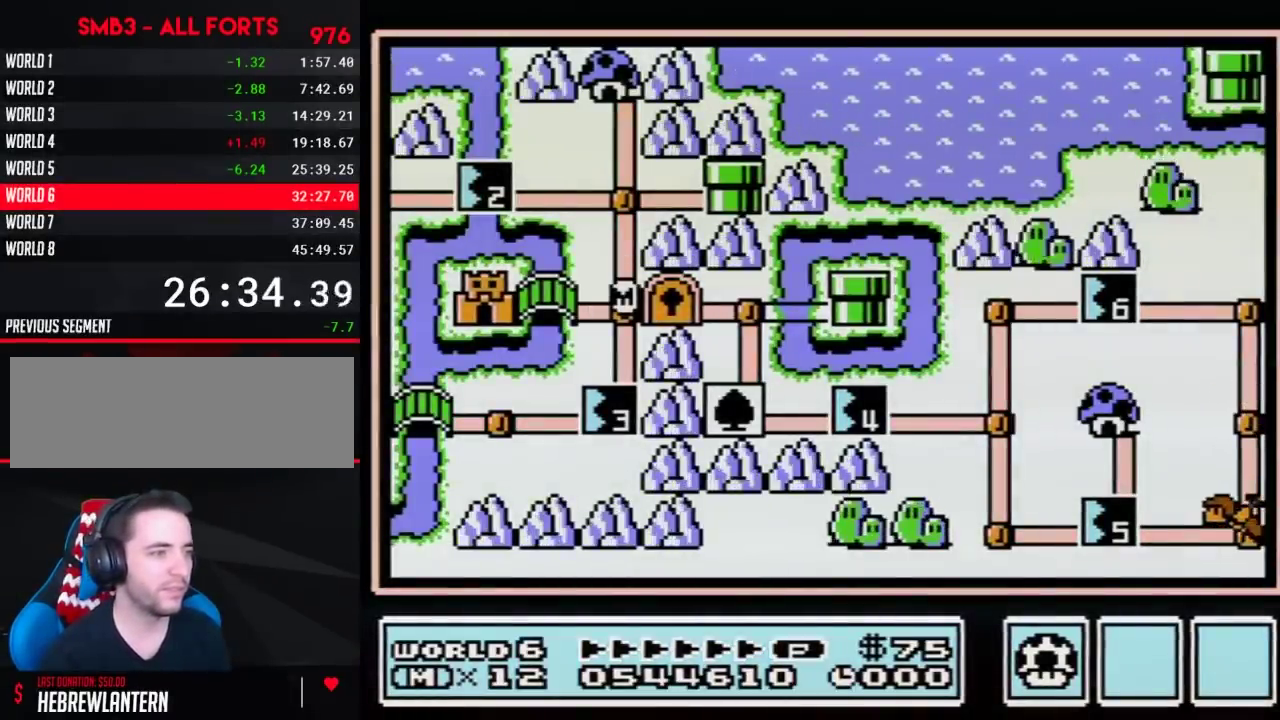
{"buttons": [], "events": [[383, "DPAD_LEFT", "up"]]}
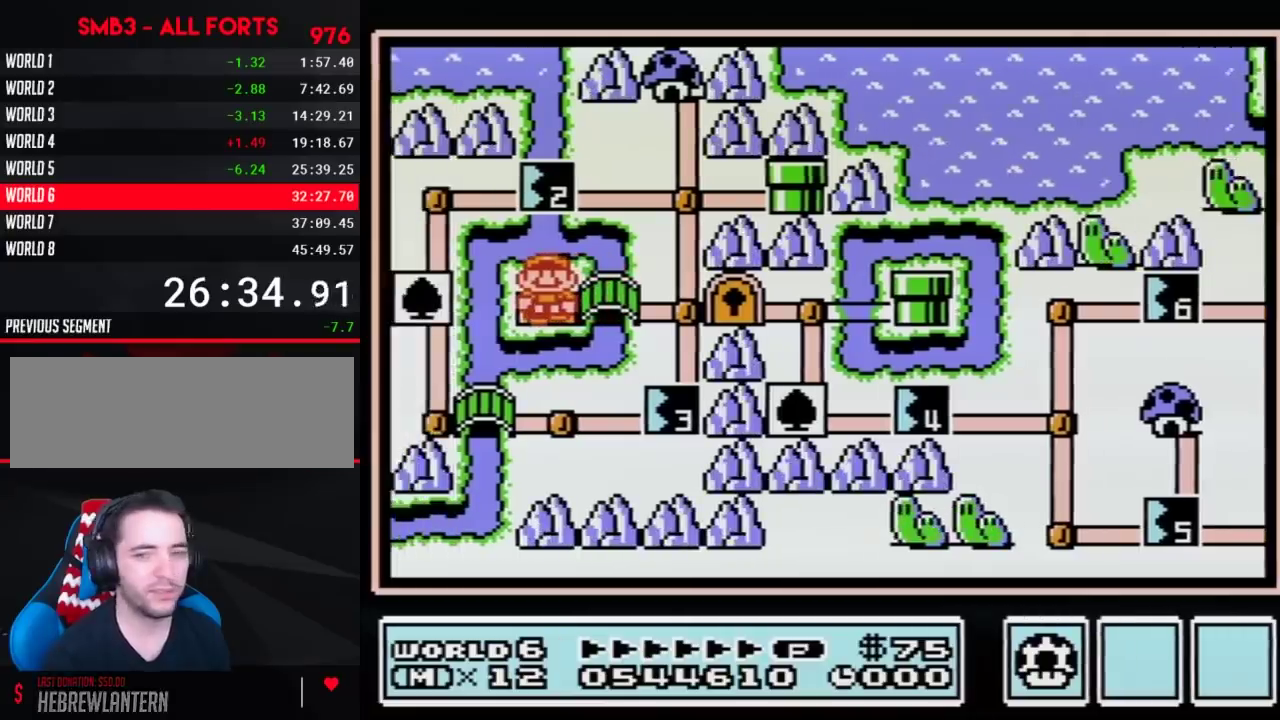
{"buttons": ["A"], "events": [[383, "A", "down"], [417, "A", "up"], [500, "A", "down"]]}
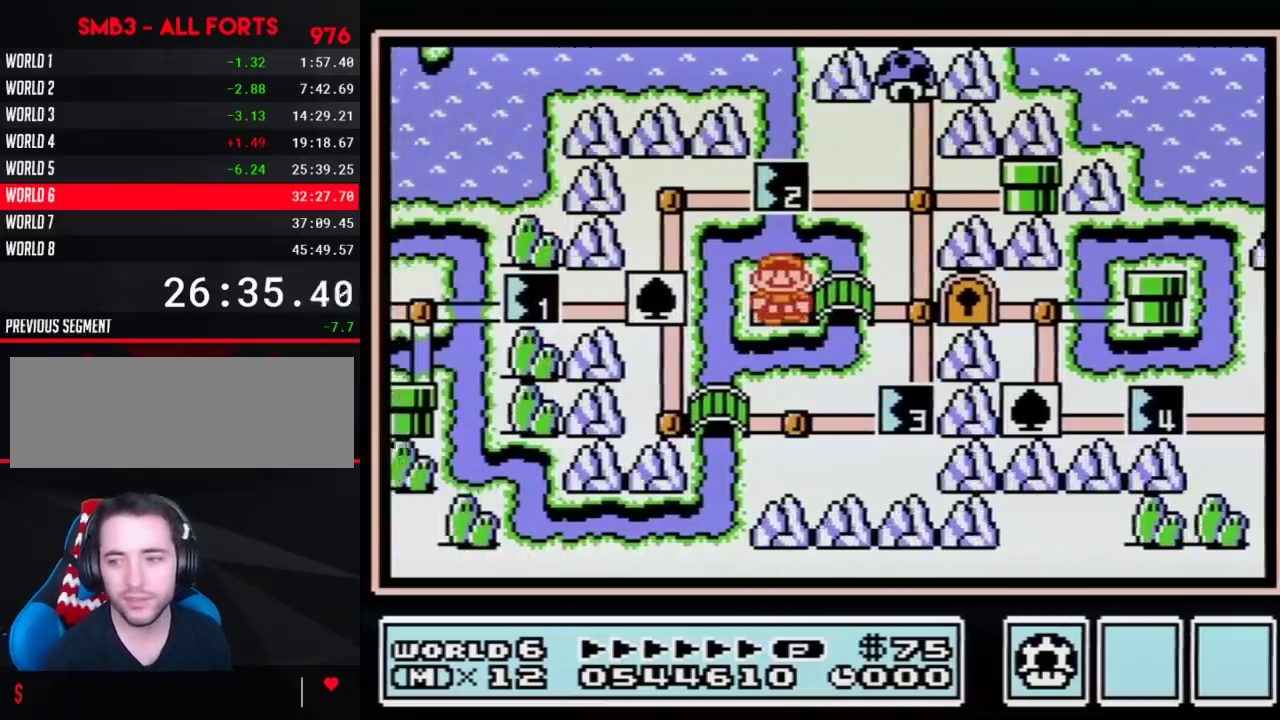
{"buttons": ["A"], "events": [[33, "A", "up"], [133, "A", "down"], [167, "A", "up"], [250, "A", "down"], [283, "A", "up"], [317, "A", "down"], [350, "A", "up"], [383, "A", "down"], [417, "A", "up"], [450, "A", "down"]]}
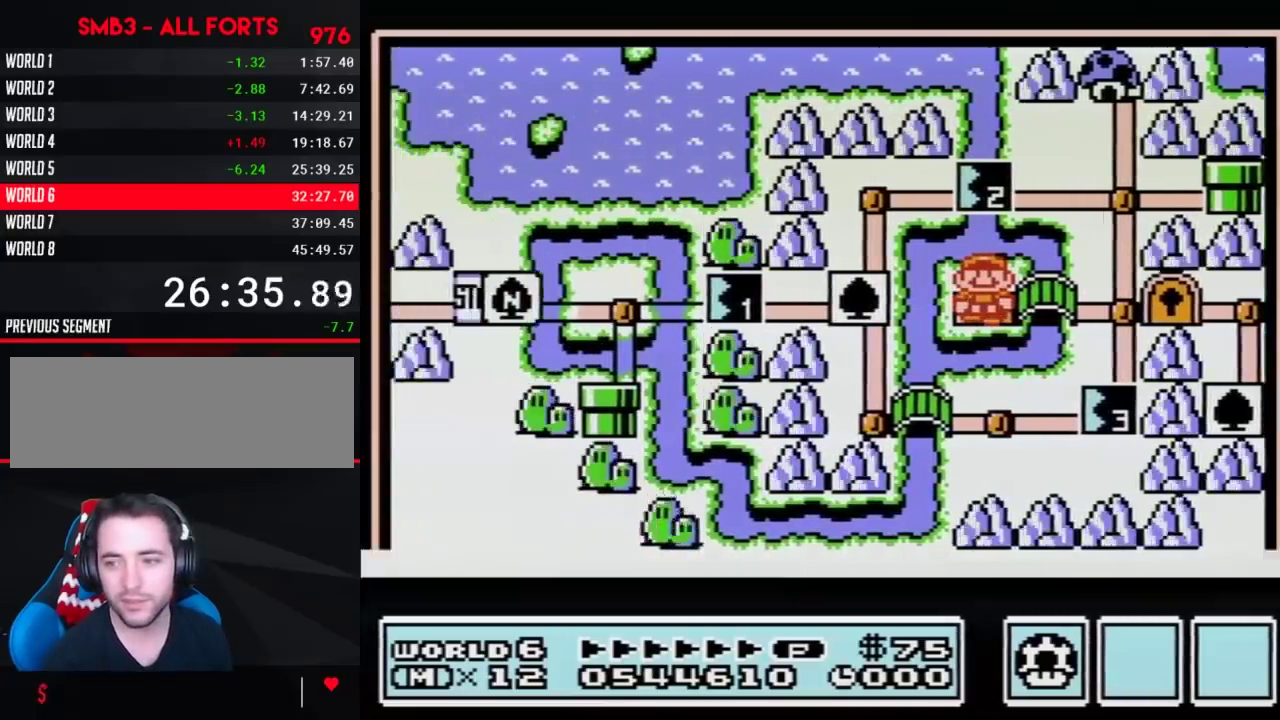
{"buttons": ["A"], "events": []}
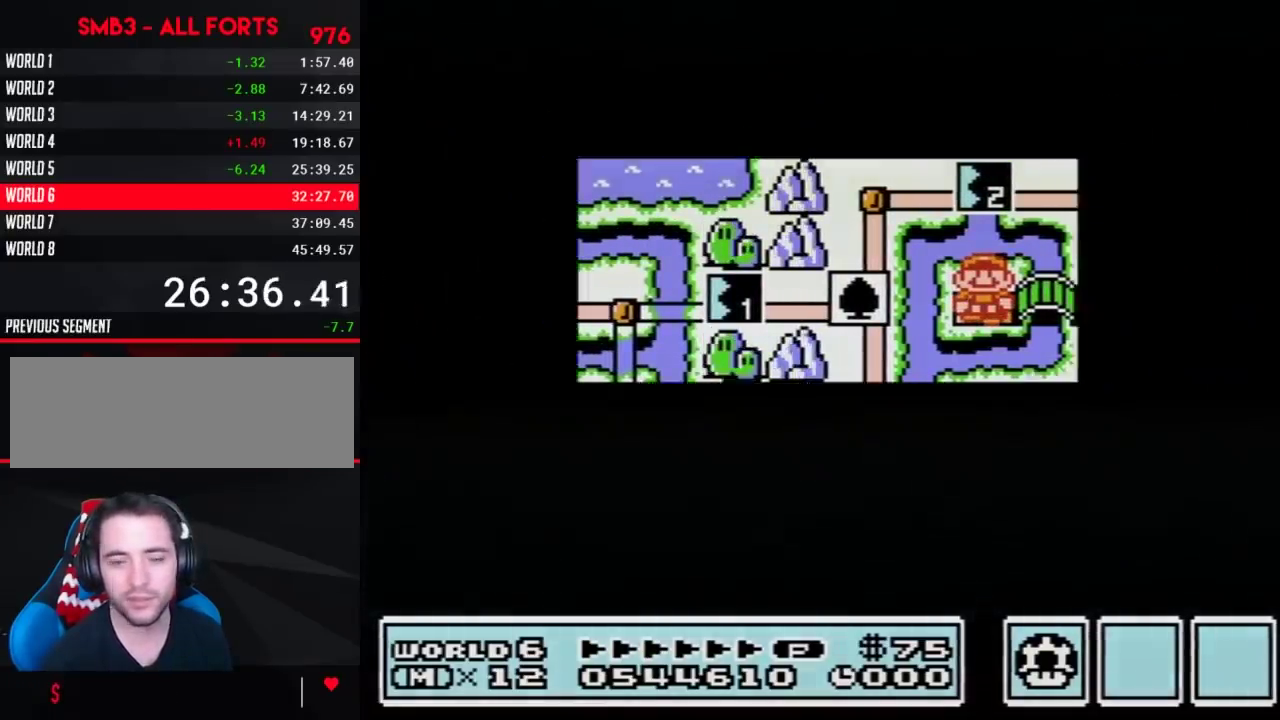
{"buttons": ["A"], "events": []}
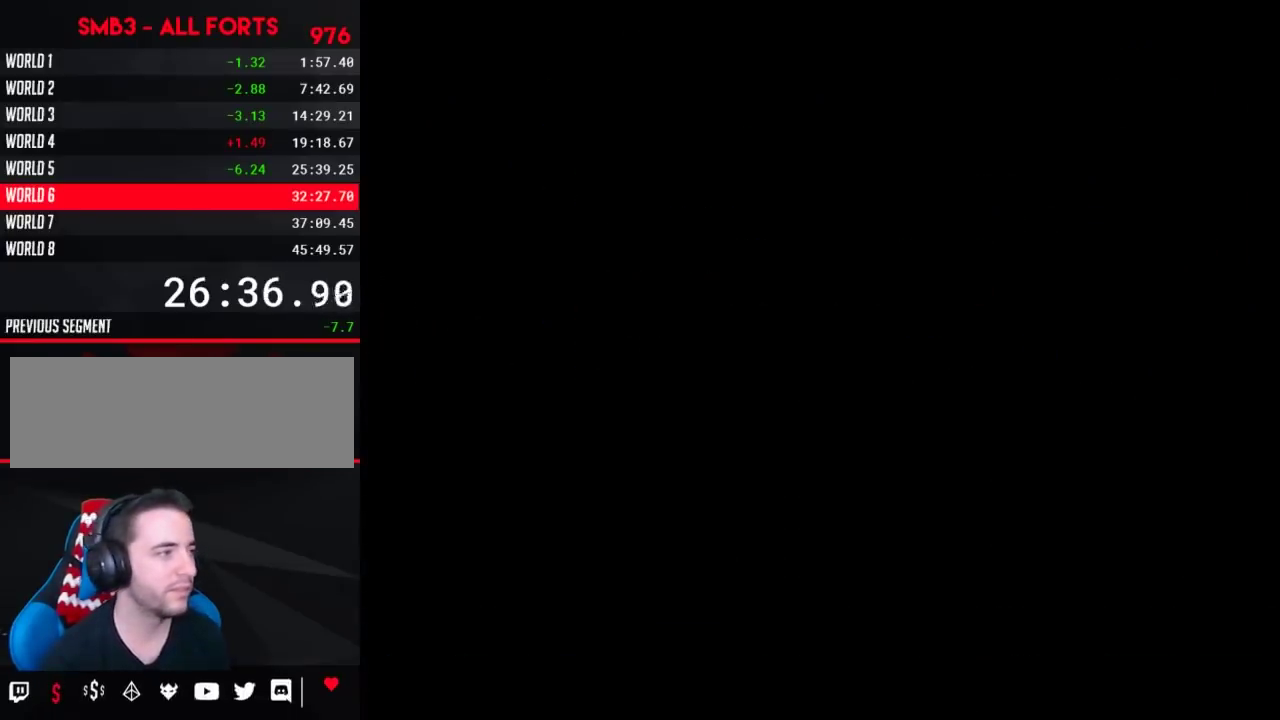
{"buttons": ["B", "DPAD_RIGHT"], "events": [[200, "A", "up"], [200, "B", "down"], [200, "DPAD_RIGHT", "down"]]}
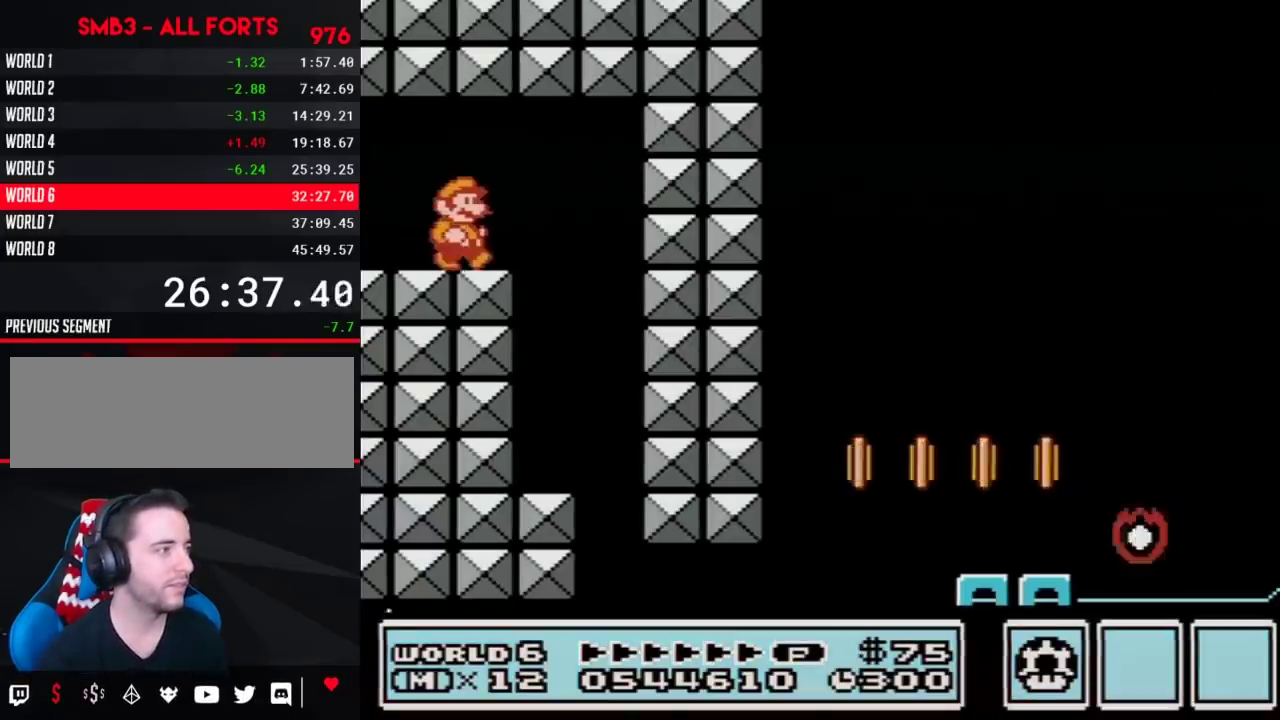
{"buttons": ["B", "DPAD_LEFT"], "events": [[450, "DPAD_RIGHT", "up"], [483, "DPAD_LEFT", "down"]]}
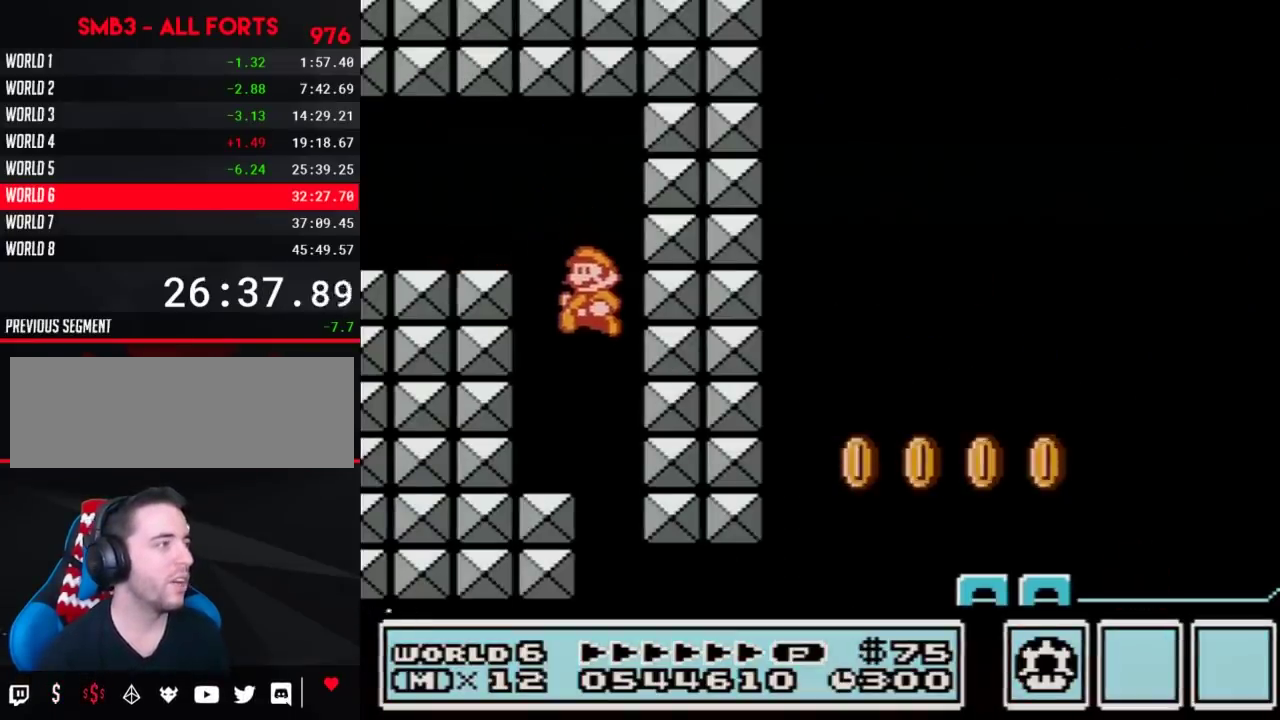
{"buttons": ["B", "DPAD_RIGHT"], "events": [[250, "DPAD_LEFT", "up"], [250, "DPAD_RIGHT", "down"]]}